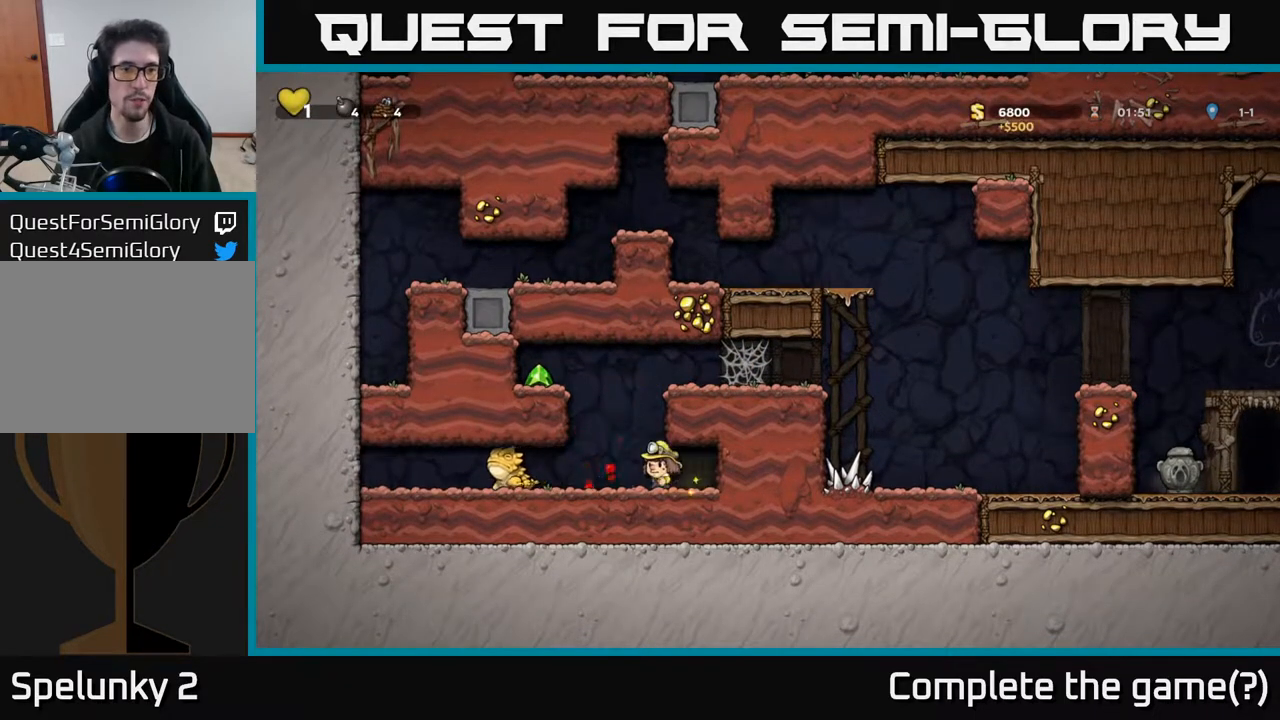
Gameplay with a controller (Xbox layout); each line is a JSON object with the inputs held at the frame after it. "events" lists button and stick changes between this image and that frame as [ms after this image, input, new state], when the widget could be followed in between.
{"buttons": ["A", "DPAD_LEFT"], "left_stick": "center", "right_stick": "center", "events": [[33, "A", "down"], [200, "A", "up"], [383, "A", "down"]]}
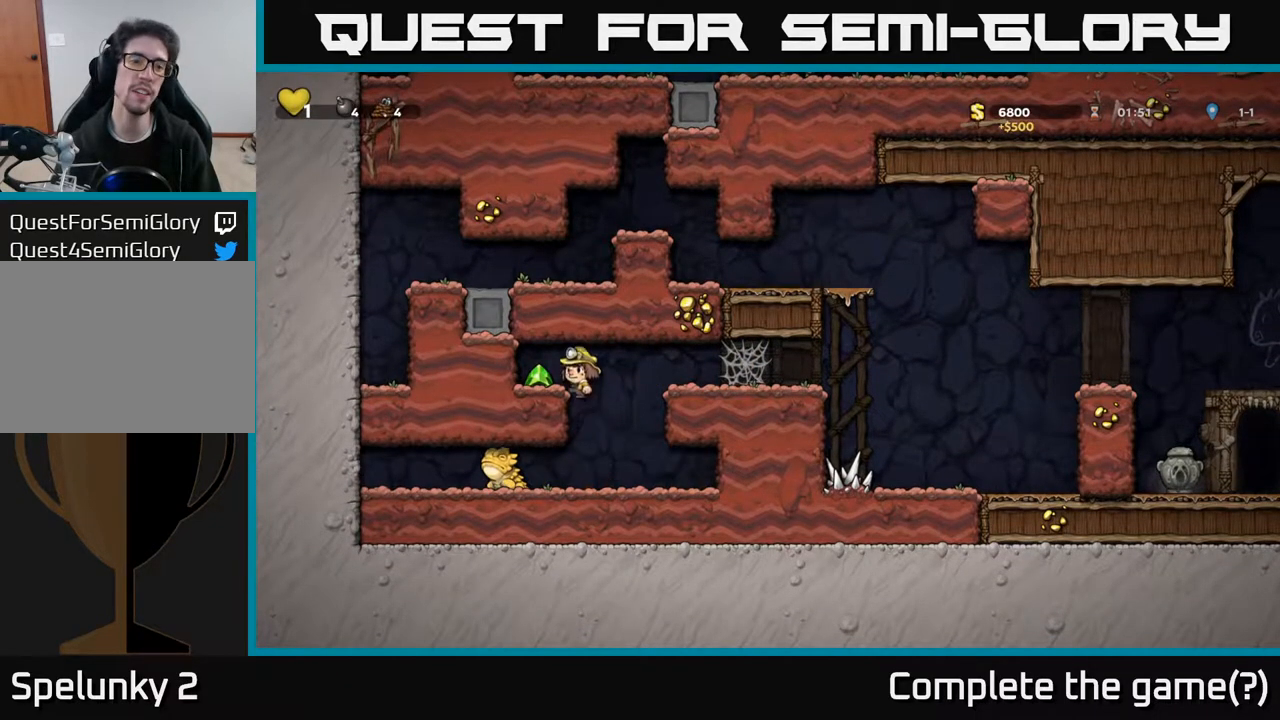
{"buttons": ["DPAD_RIGHT"], "left_stick": "center", "right_stick": "center", "events": [[33, "A", "up"], [150, "DPAD_LEFT", "up"], [183, "DPAD_RIGHT", "down"], [317, "A", "down"], [467, "A", "up"]]}
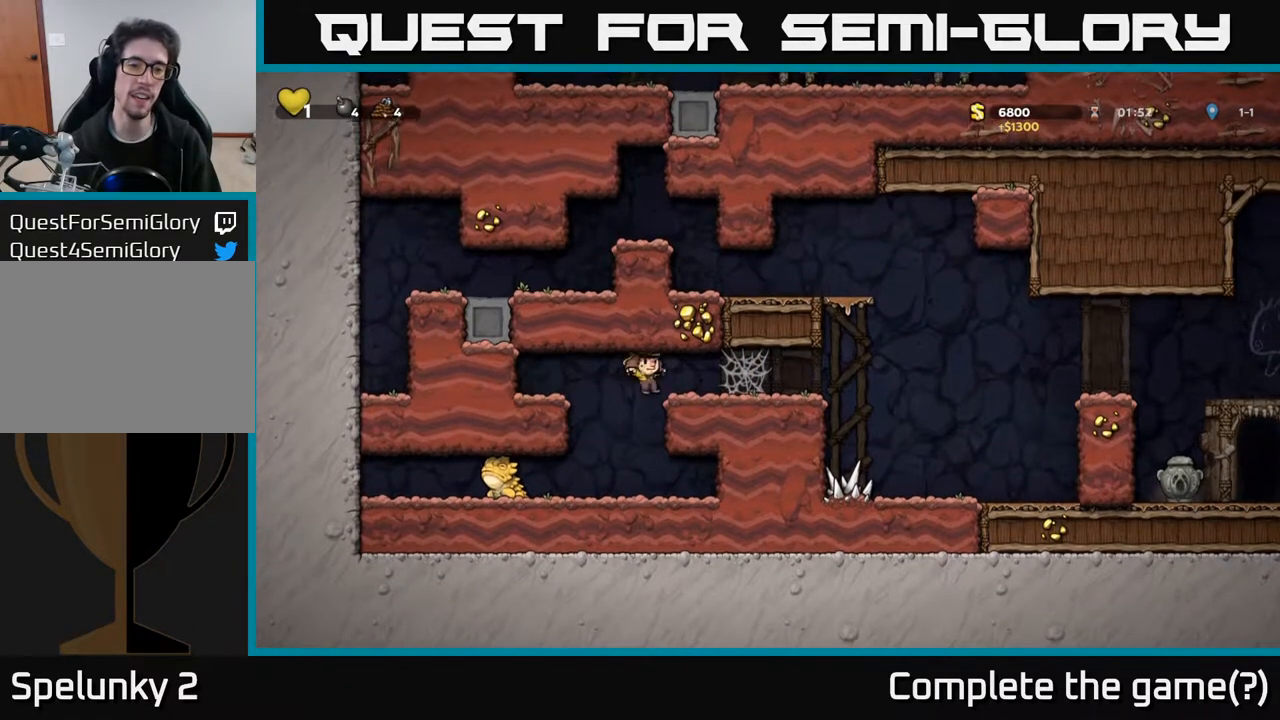
{"buttons": ["DPAD_RIGHT"], "left_stick": "center", "right_stick": "center", "events": [[117, "A", "down"], [200, "A", "up"], [283, "A", "down"], [317, "A", "up"], [400, "A", "down"], [467, "A", "up"]]}
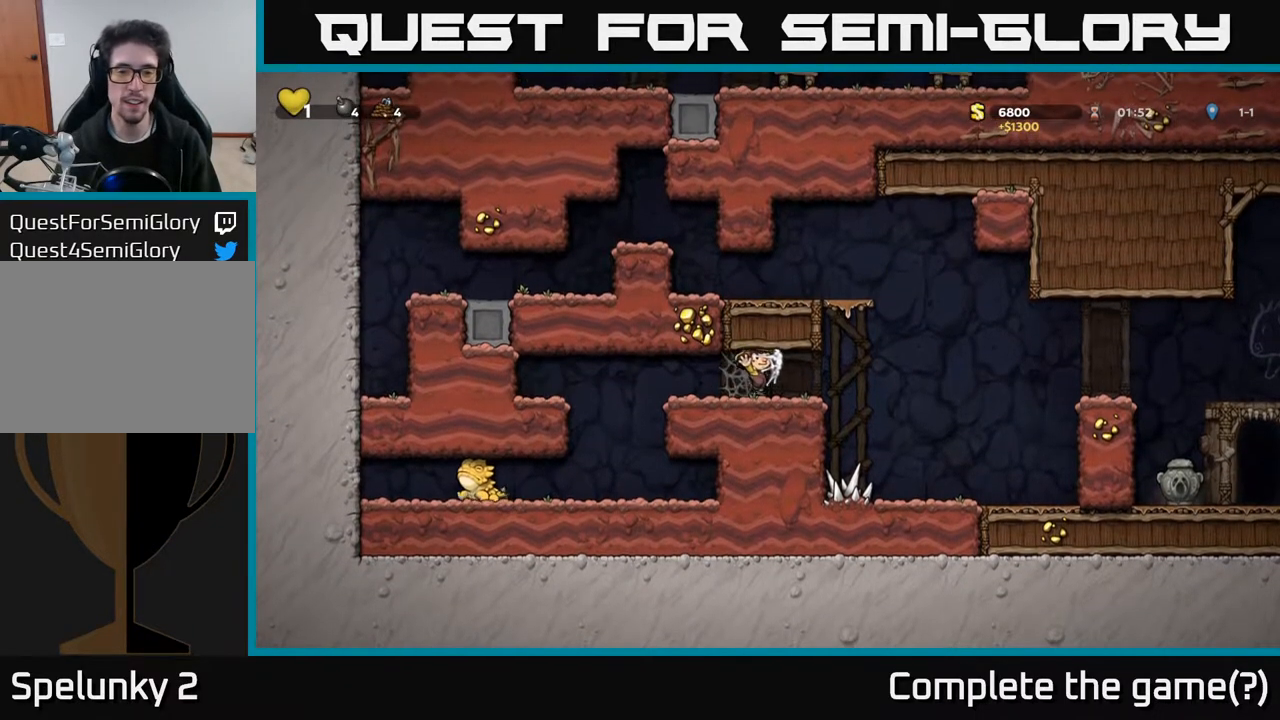
{"buttons": ["DPAD_RIGHT"], "left_stick": "center", "right_stick": "center", "events": [[33, "A", "down"], [83, "A", "up"]]}
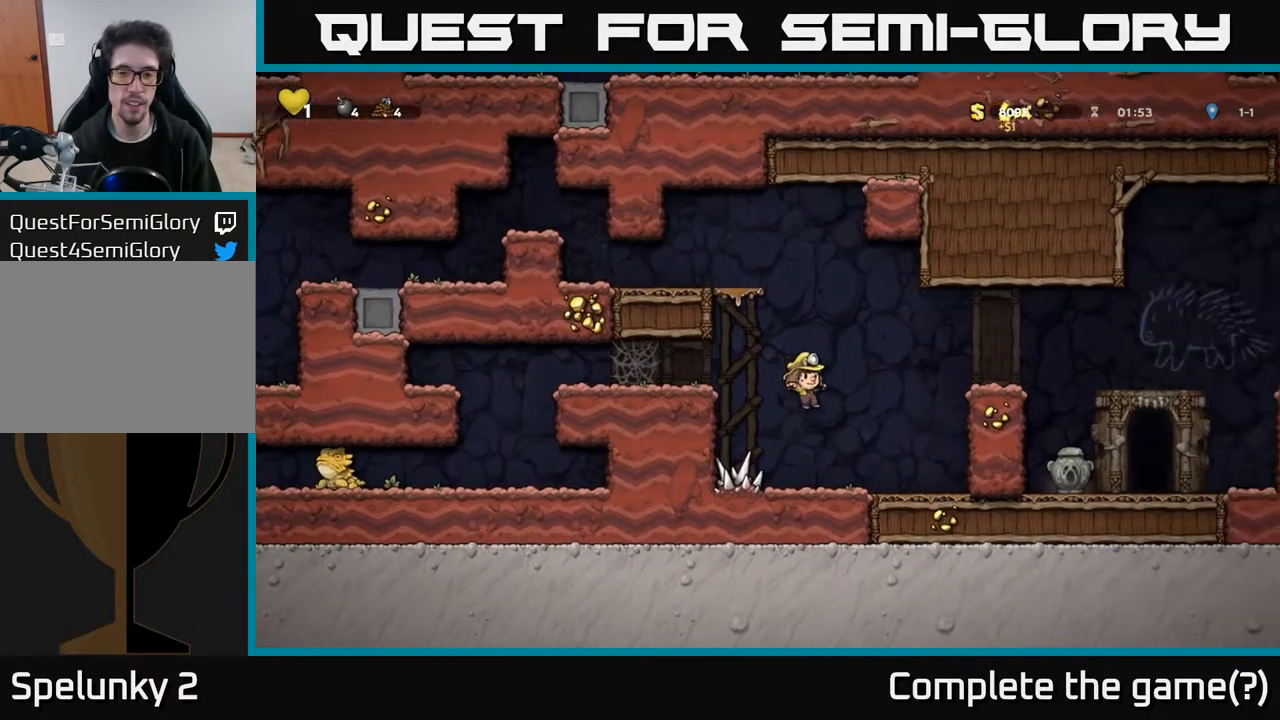
{"buttons": ["DPAD_RIGHT"], "left_stick": "center", "right_stick": "center", "events": [[267, "A", "down"], [483, "A", "up"]]}
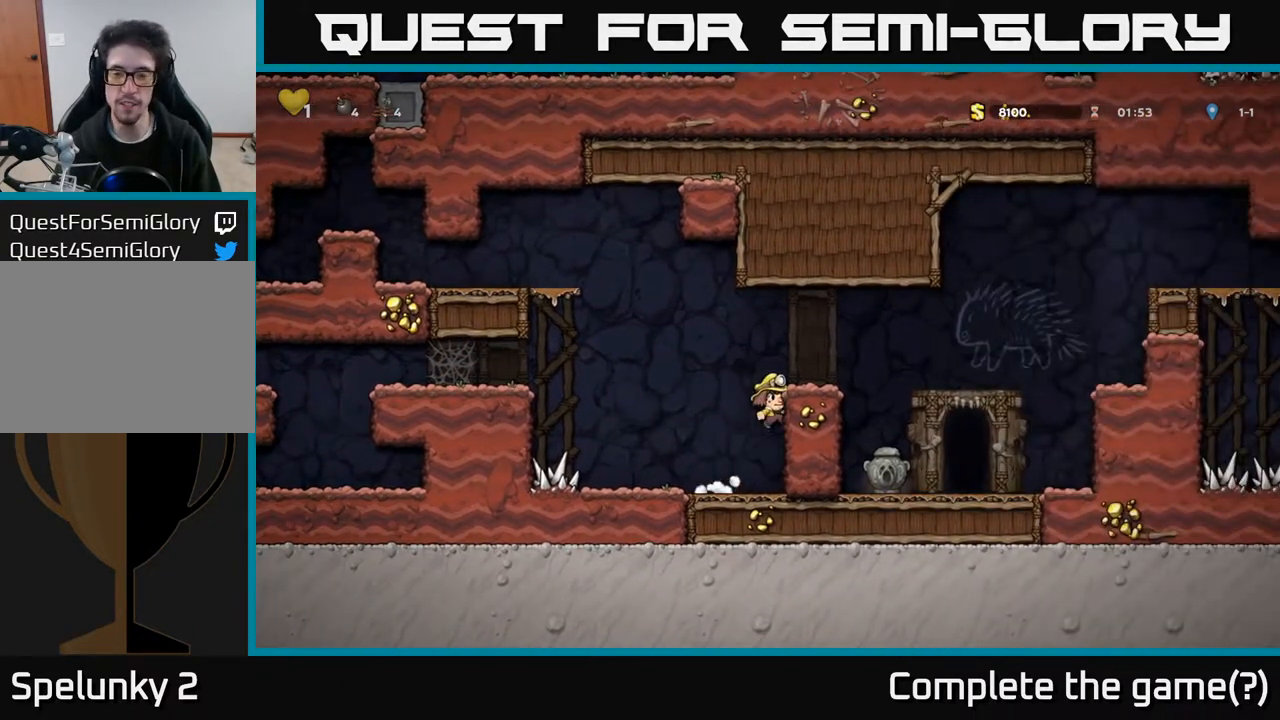
{"buttons": ["DPAD_RIGHT"], "left_stick": "center", "right_stick": "center", "events": [[133, "A", "down"], [250, "A", "up"]]}
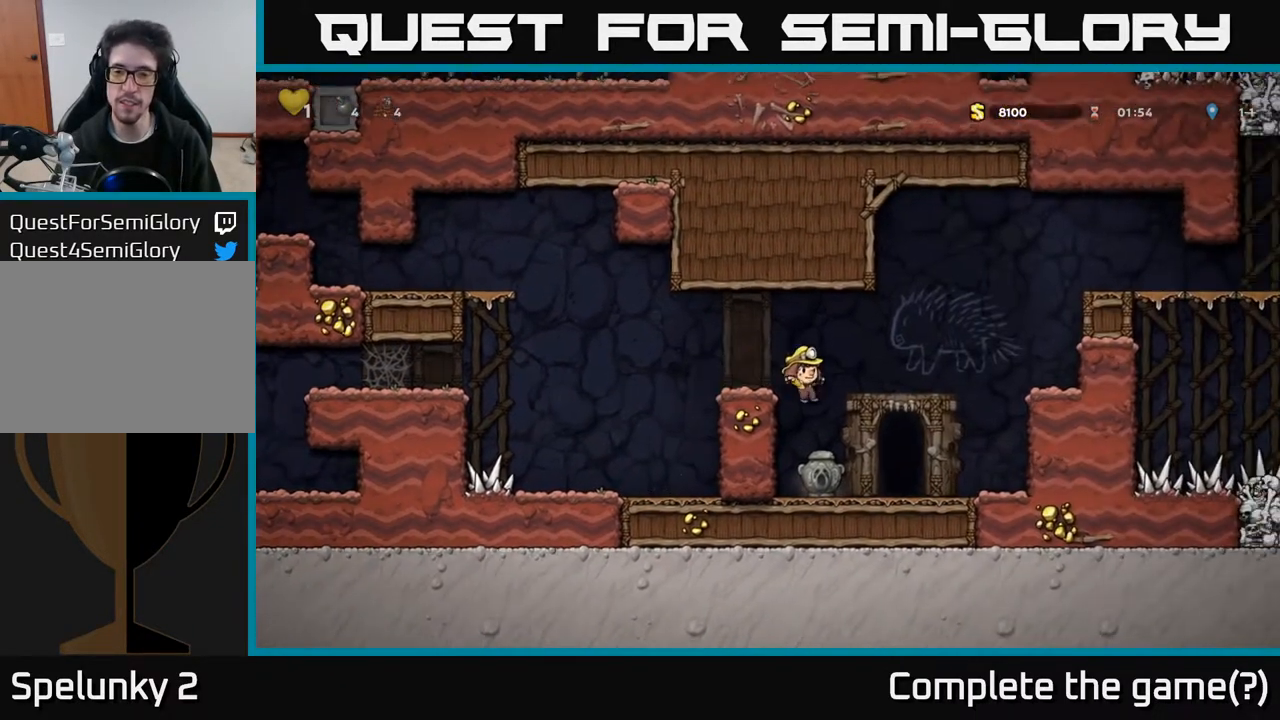
{"buttons": ["DPAD_RIGHT"], "left_stick": "center", "right_stick": "center", "events": [[300, "A", "down"], [450, "A", "up"]]}
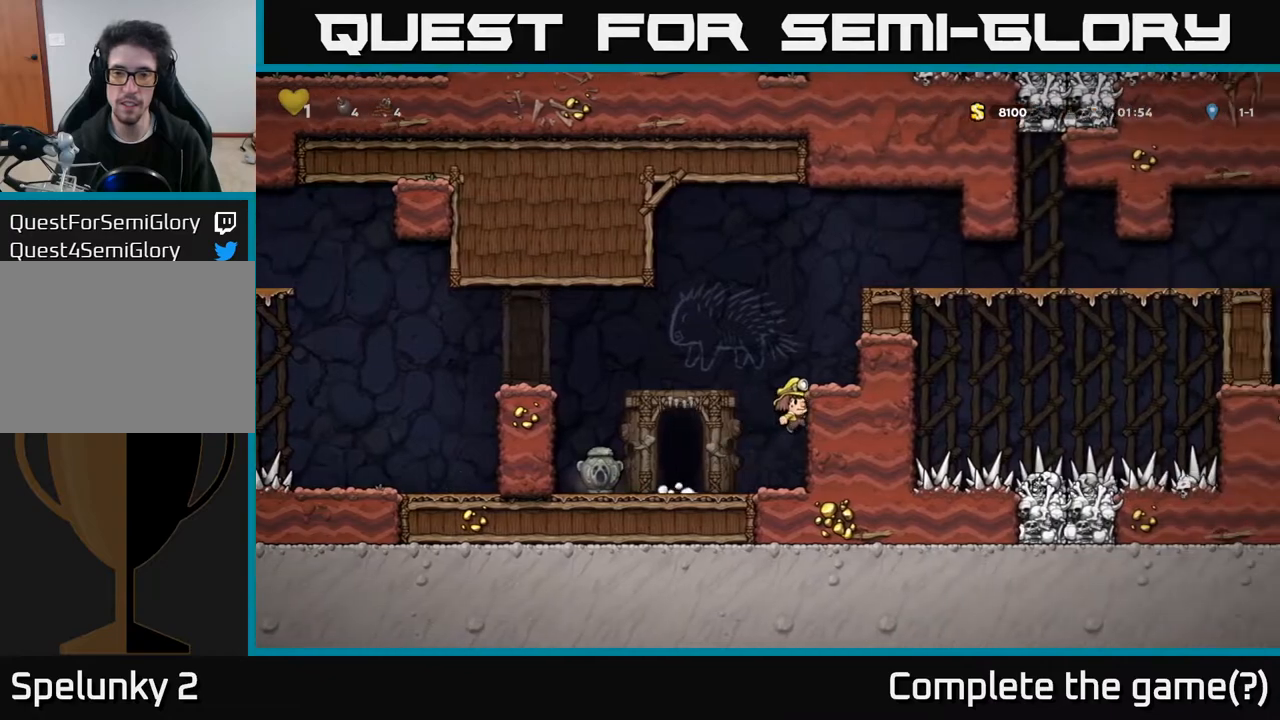
{"buttons": ["A", "DPAD_RIGHT"], "left_stick": "center", "right_stick": "center", "events": [[117, "A", "down"], [217, "A", "up"], [433, "A", "down"]]}
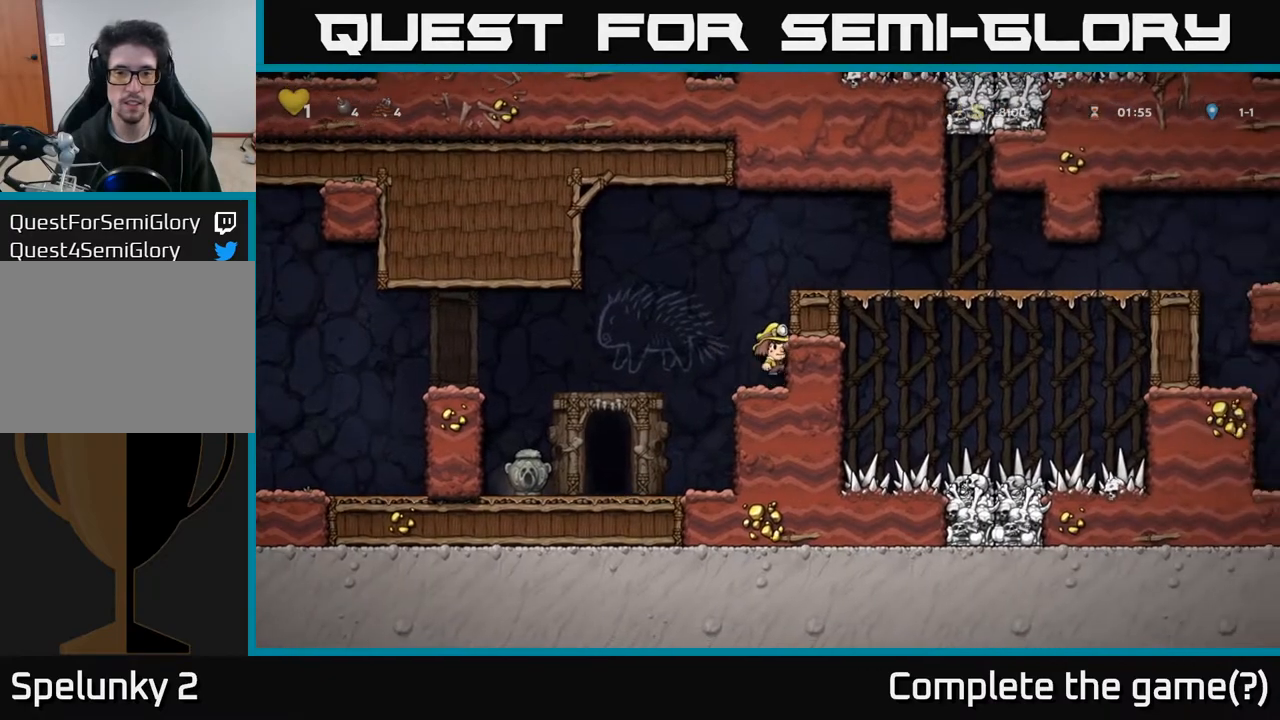
{"buttons": ["DPAD_RIGHT"], "left_stick": "center", "right_stick": "center", "events": [[67, "A", "up"], [250, "A", "down"], [367, "A", "up"]]}
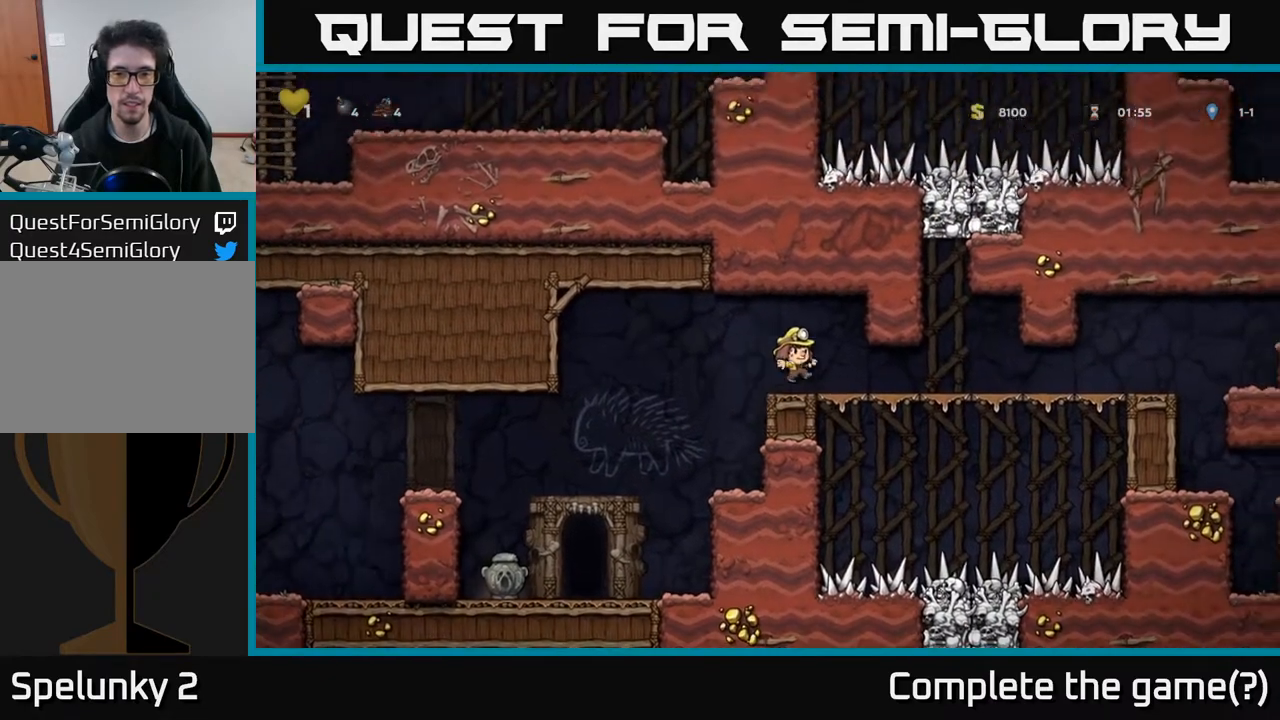
{"buttons": ["DPAD_RIGHT"], "left_stick": "center", "right_stick": "center", "events": []}
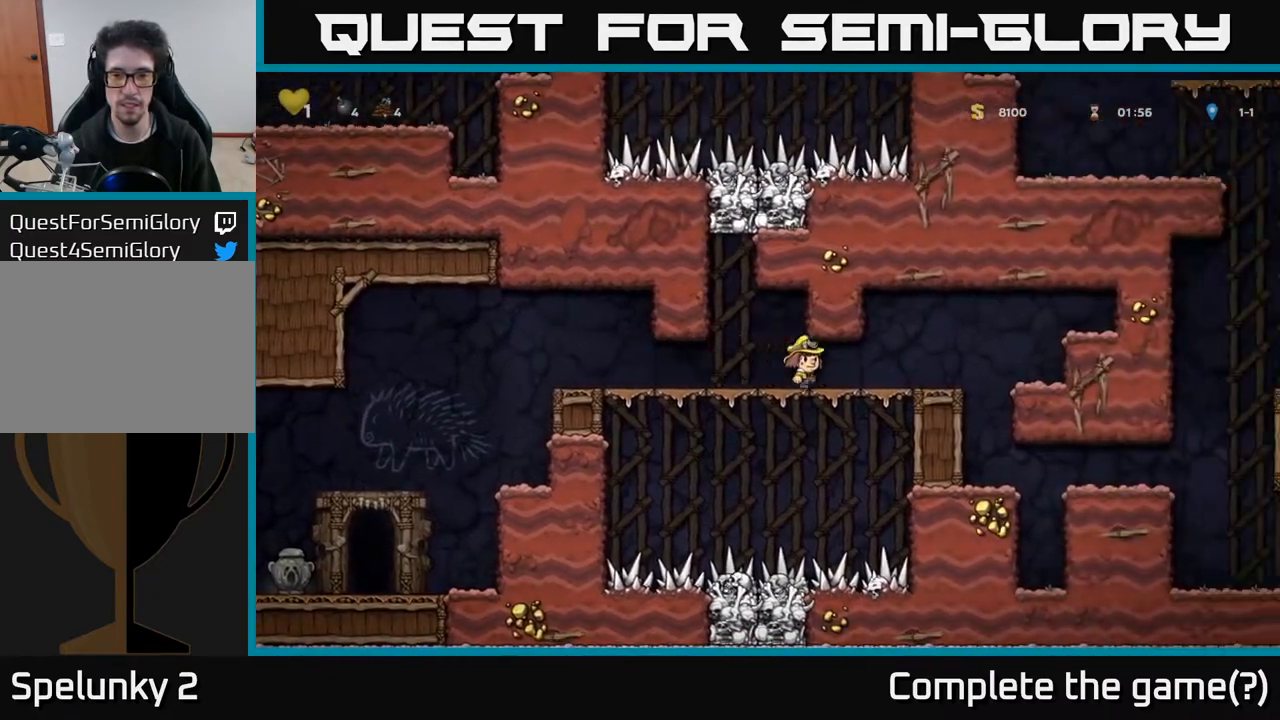
{"buttons": [], "left_stick": "center", "right_stick": "center", "events": [[333, "DPAD_RIGHT", "up"]]}
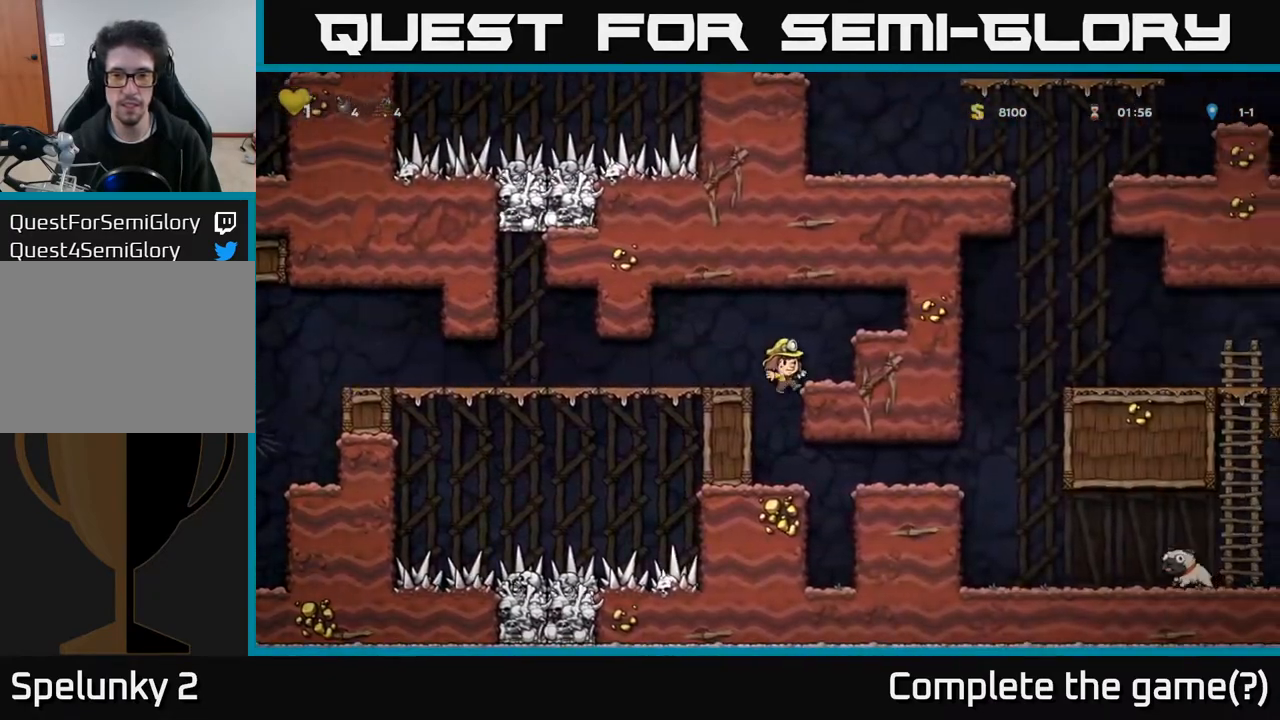
{"buttons": ["DPAD_RIGHT"], "left_stick": "center", "right_stick": "center", "events": [[300, "DPAD_RIGHT", "down"]]}
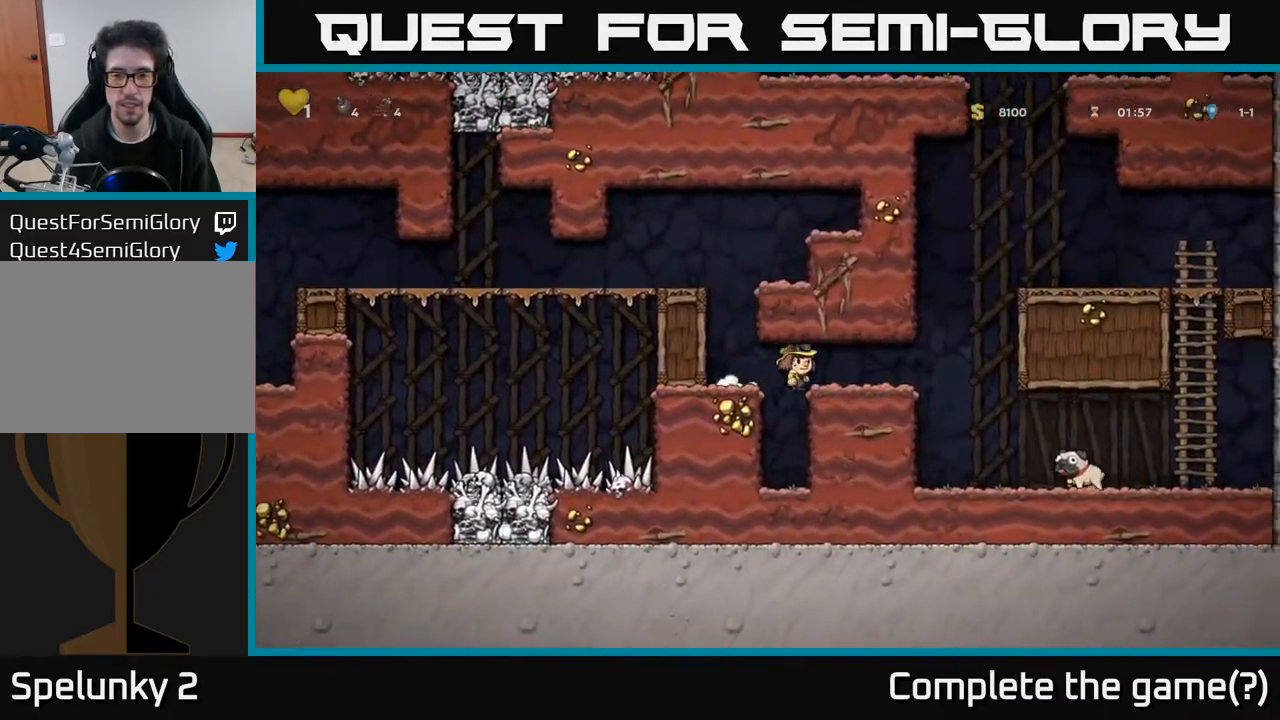
{"buttons": [], "left_stick": "center", "right_stick": "center", "events": [[317, "DPAD_RIGHT", "up"]]}
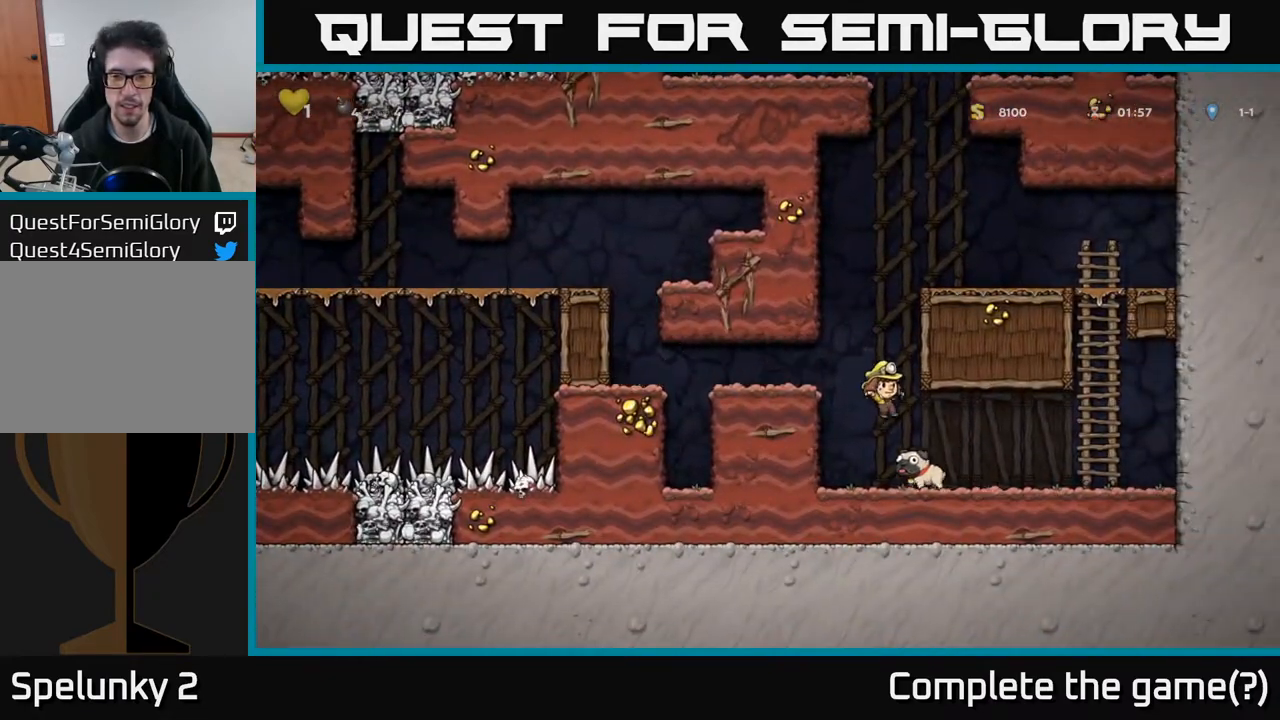
{"buttons": ["DPAD_LEFT"], "left_stick": "center", "right_stick": "center", "events": [[100, "DPAD_DOWN", "down"], [233, "X", "down"], [333, "A", "down"], [350, "DPAD_DOWN", "up"], [350, "X", "up"], [400, "DPAD_LEFT", "down"], [500, "A", "up"]]}
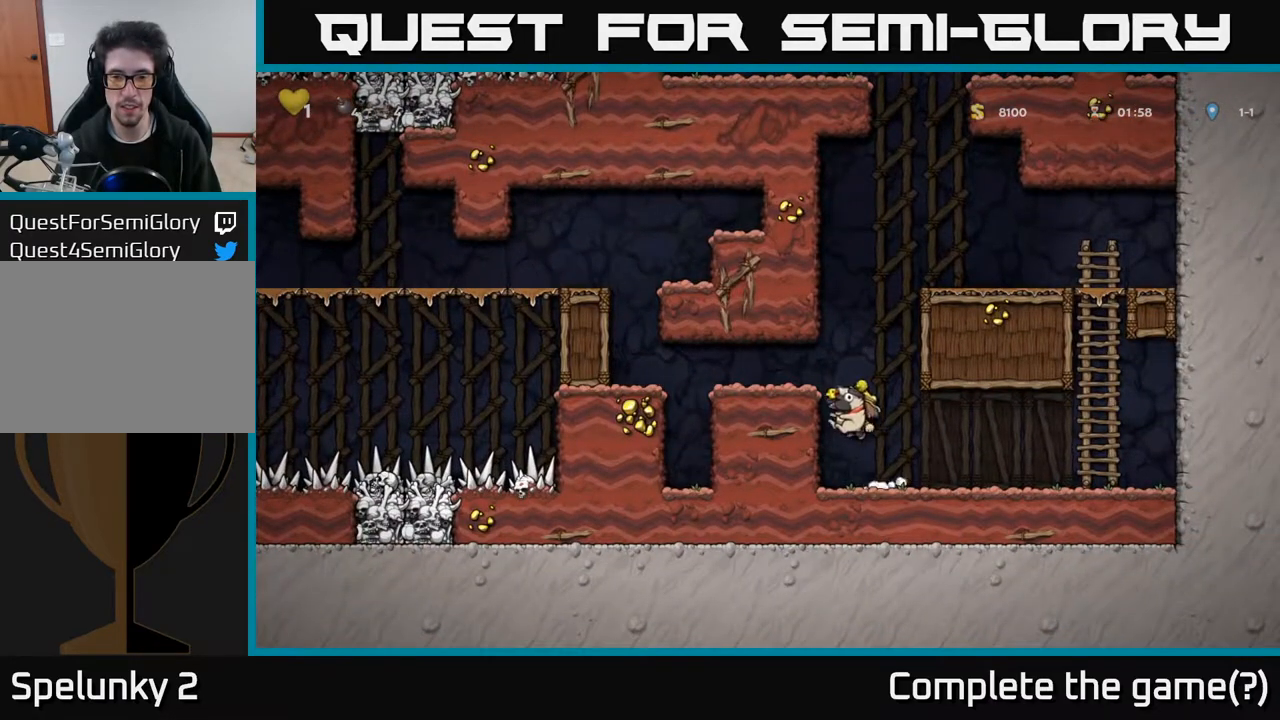
{"buttons": ["DPAD_LEFT"], "left_stick": "center", "right_stick": "center", "events": [[167, "A", "down"], [283, "A", "up"]]}
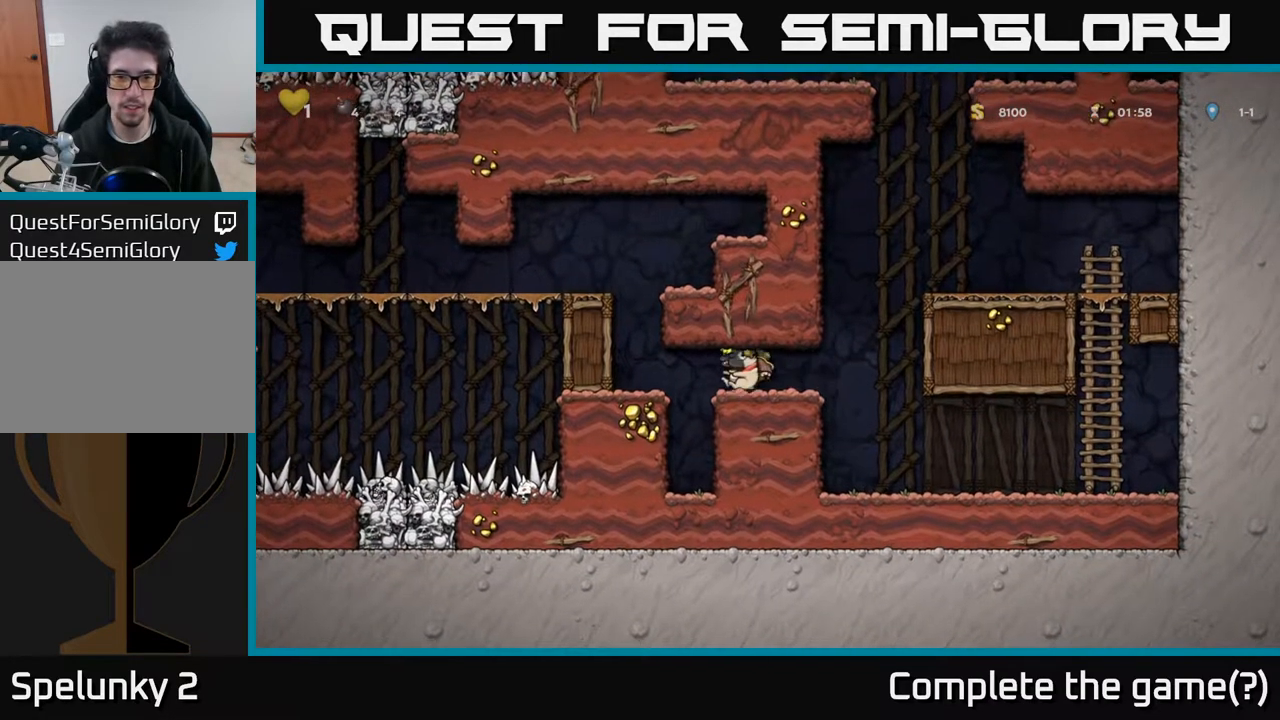
{"buttons": ["DPAD_LEFT"], "left_stick": "center", "right_stick": "center", "events": [[233, "DPAD_LEFT", "up"], [250, "A", "down"], [400, "DPAD_LEFT", "down"], [450, "A", "up"]]}
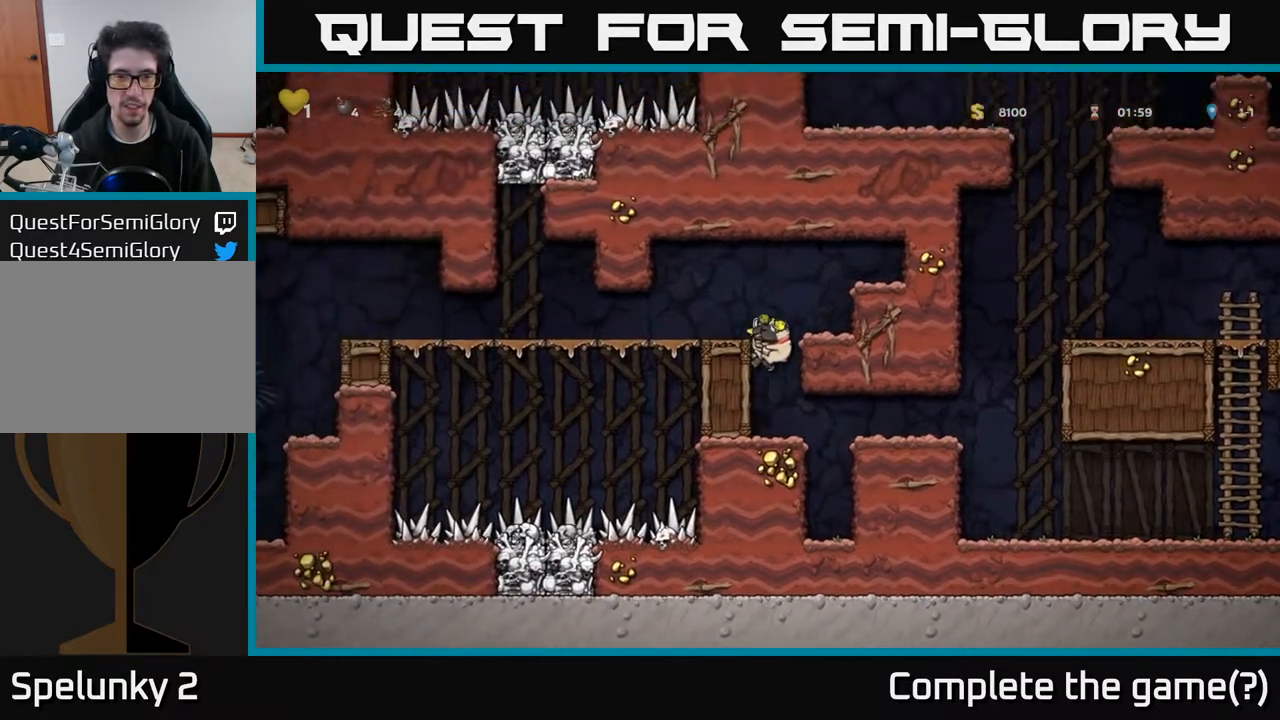
{"buttons": ["DPAD_LEFT"], "left_stick": "center", "right_stick": "center", "events": [[167, "A", "down"], [283, "A", "up"]]}
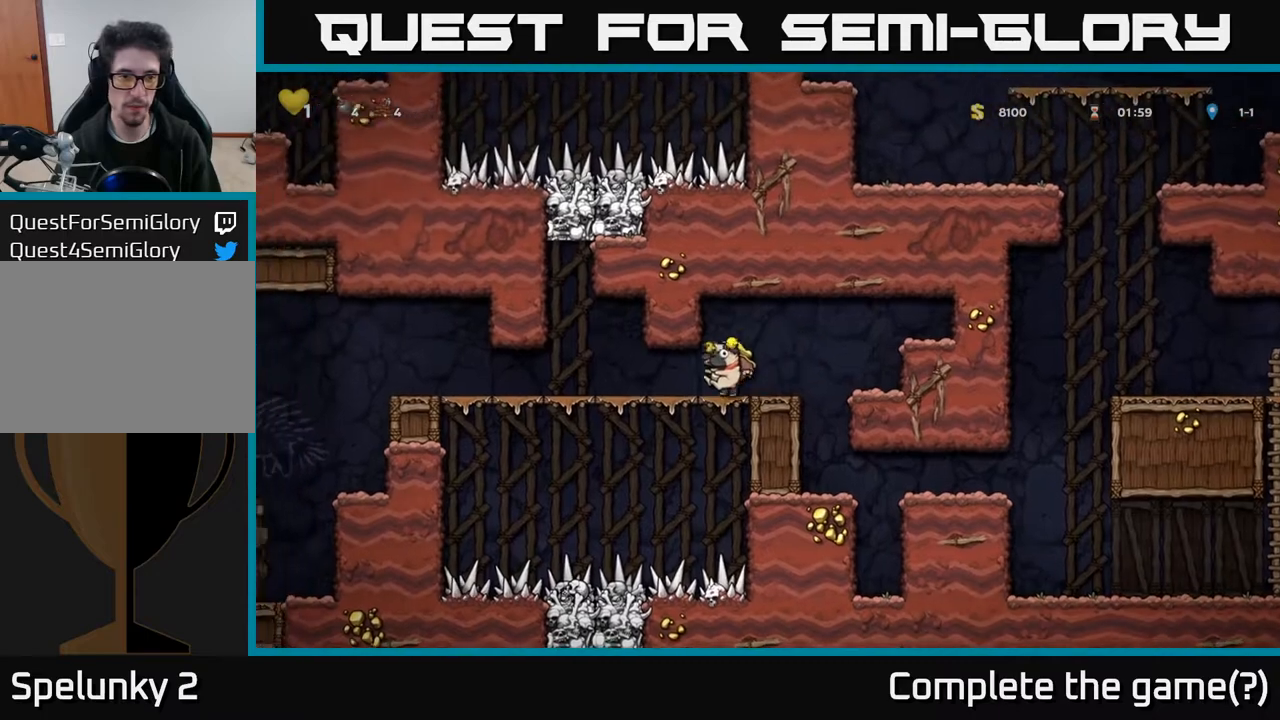
{"buttons": ["DPAD_LEFT"], "left_stick": "center", "right_stick": "center", "events": []}
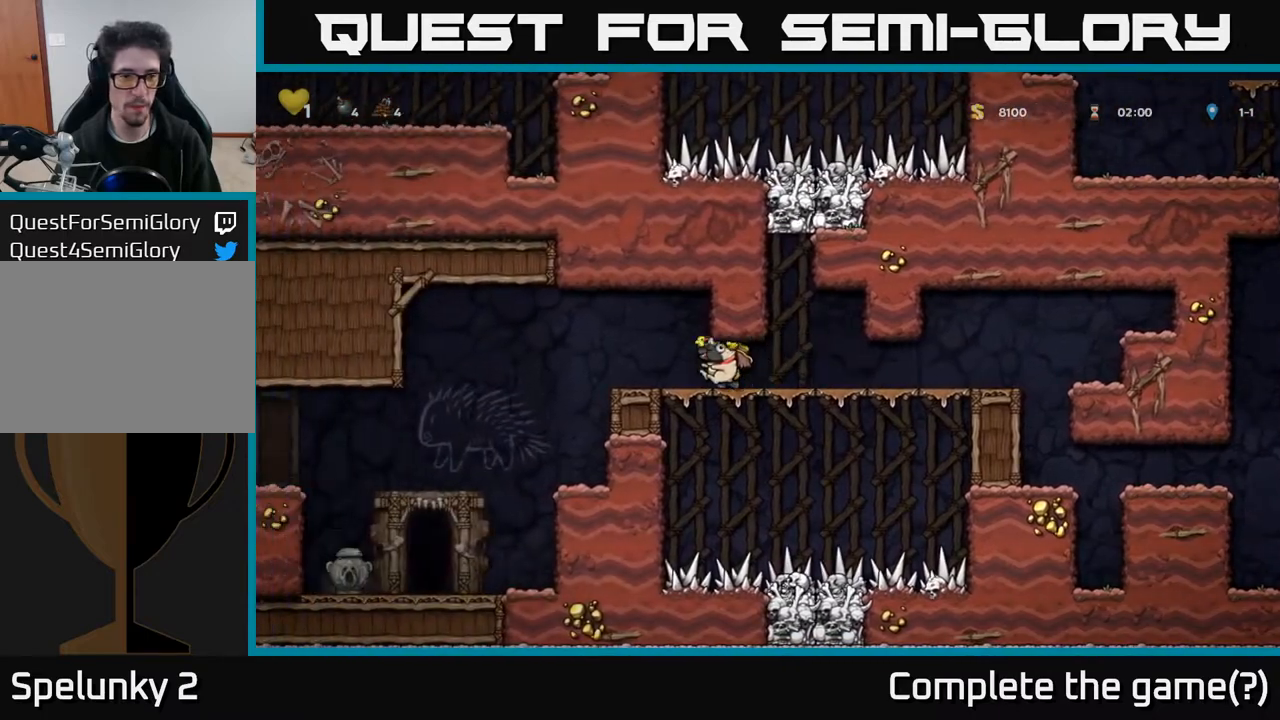
{"buttons": ["DPAD_LEFT"], "left_stick": "center", "right_stick": "center", "events": []}
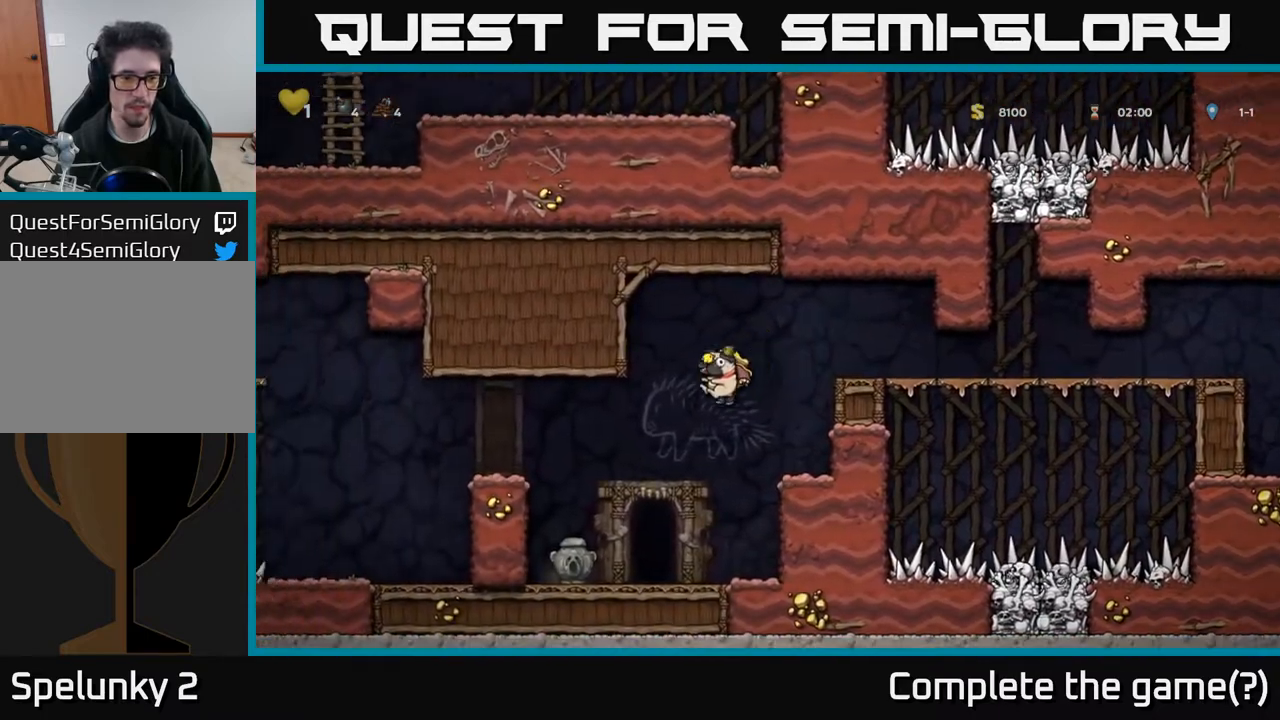
{"buttons": [], "left_stick": "center", "right_stick": "center", "events": [[33, "DPAD_LEFT", "up"], [217, "X", "down"], [233, "DPAD_LEFT", "down"], [300, "X", "up"], [367, "DPAD_LEFT", "up"]]}
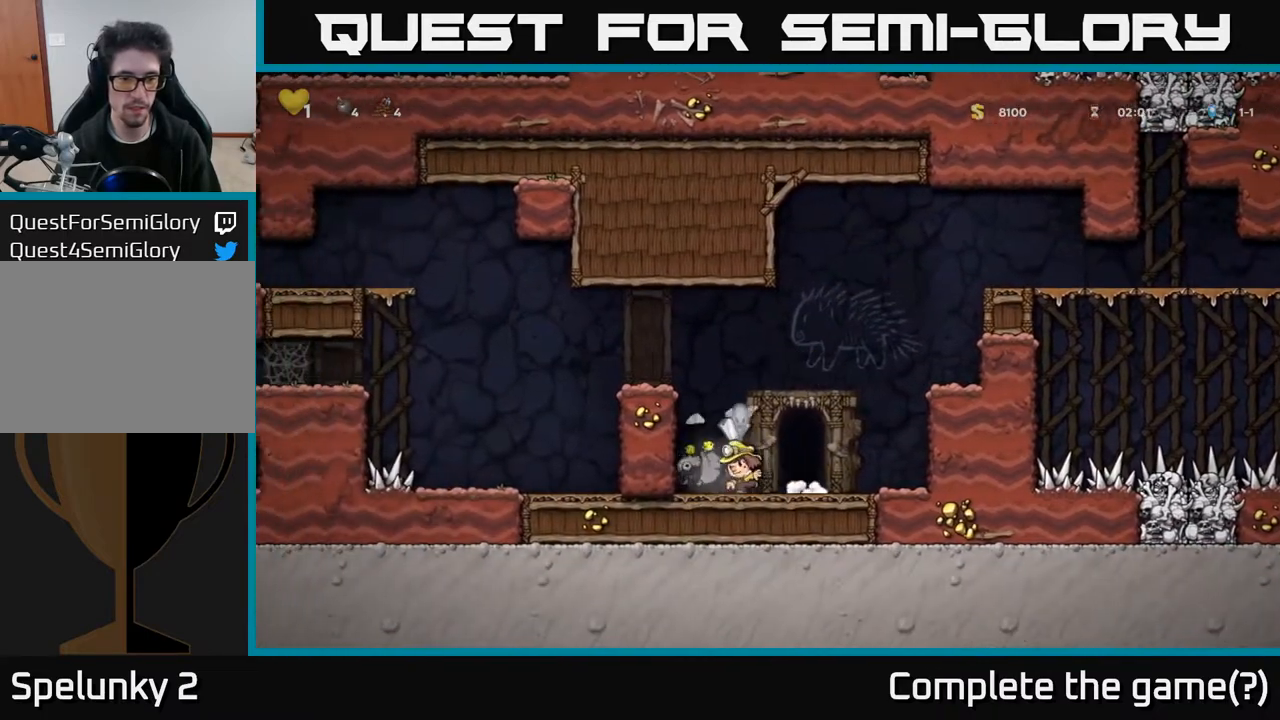
{"buttons": [], "left_stick": "center", "right_stick": "center", "events": [[267, "DPAD_LEFT", "down"], [383, "DPAD_LEFT", "up"]]}
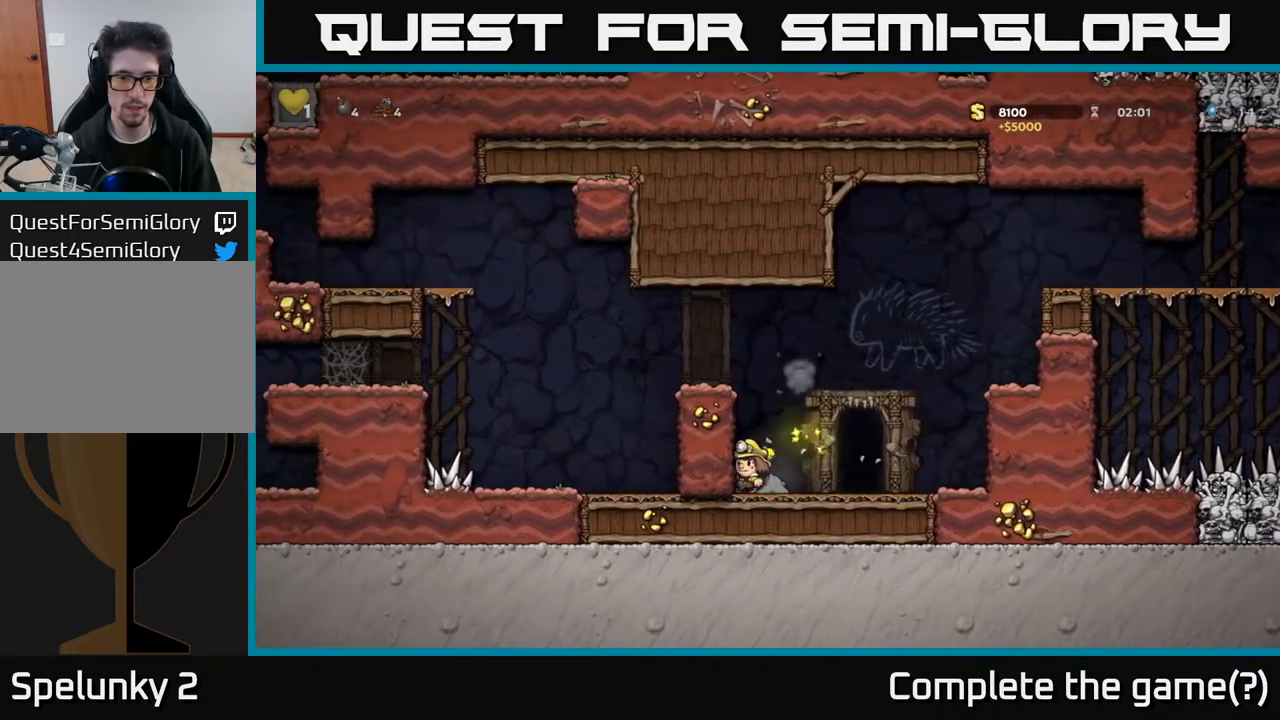
{"buttons": ["DPAD_RIGHT"], "left_stick": "center", "right_stick": "center", "events": [[467, "DPAD_RIGHT", "down"]]}
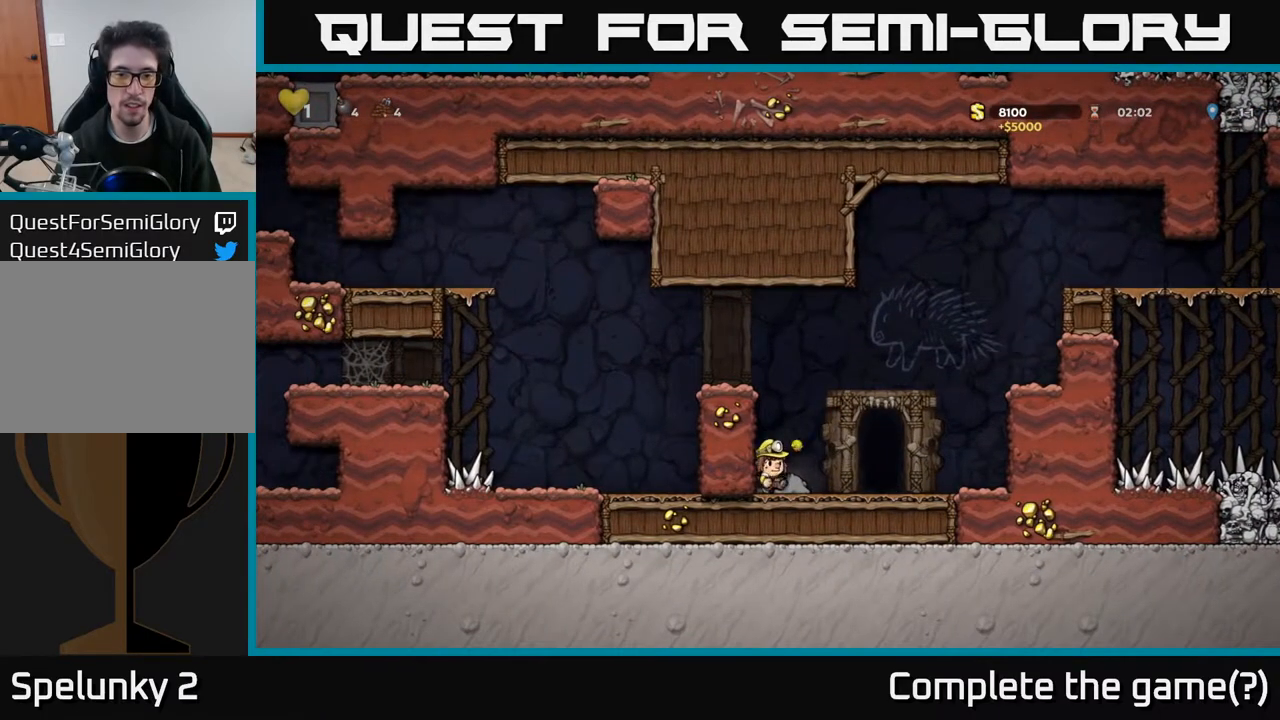
{"buttons": ["DPAD_LEFT"], "left_stick": "center", "right_stick": "center", "events": [[383, "DPAD_RIGHT", "up"], [450, "DPAD_LEFT", "down"]]}
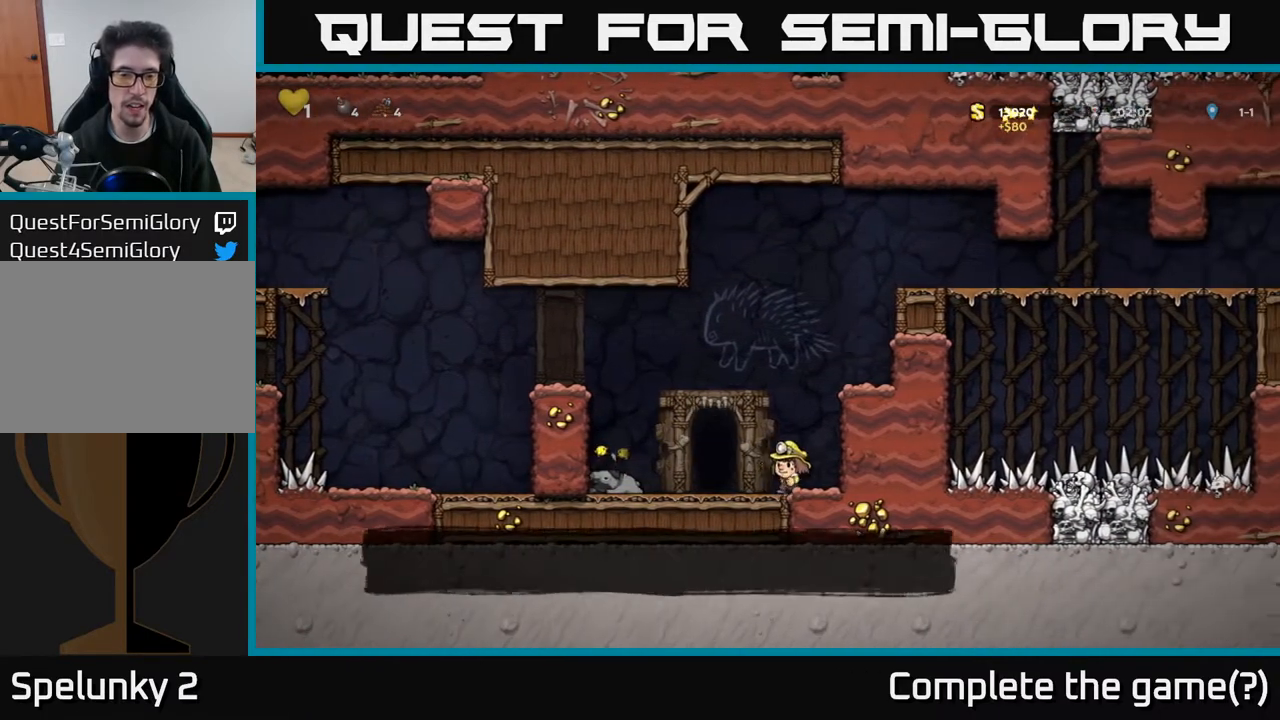
{"buttons": [], "left_stick": "center", "right_stick": "center", "events": [[33, "DPAD_LEFT", "up"]]}
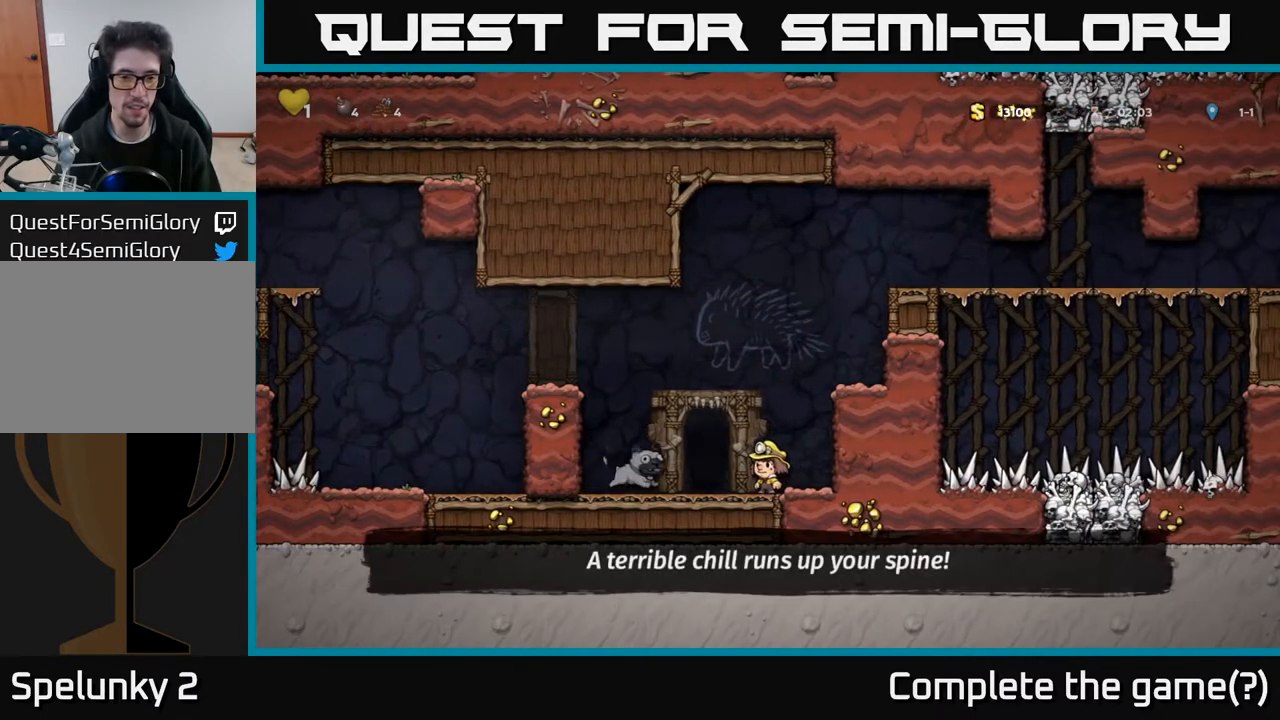
{"buttons": [], "left_stick": "center", "right_stick": "center", "events": []}
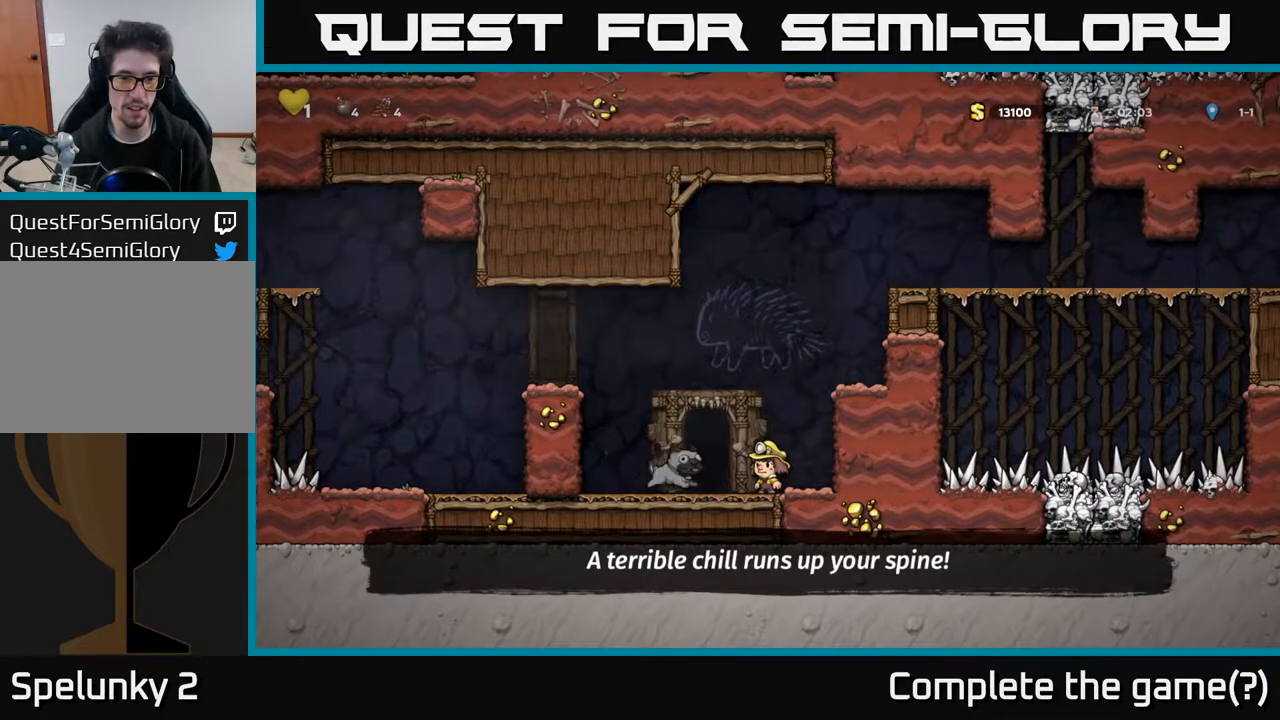
{"buttons": [], "left_stick": "center", "right_stick": "center", "events": []}
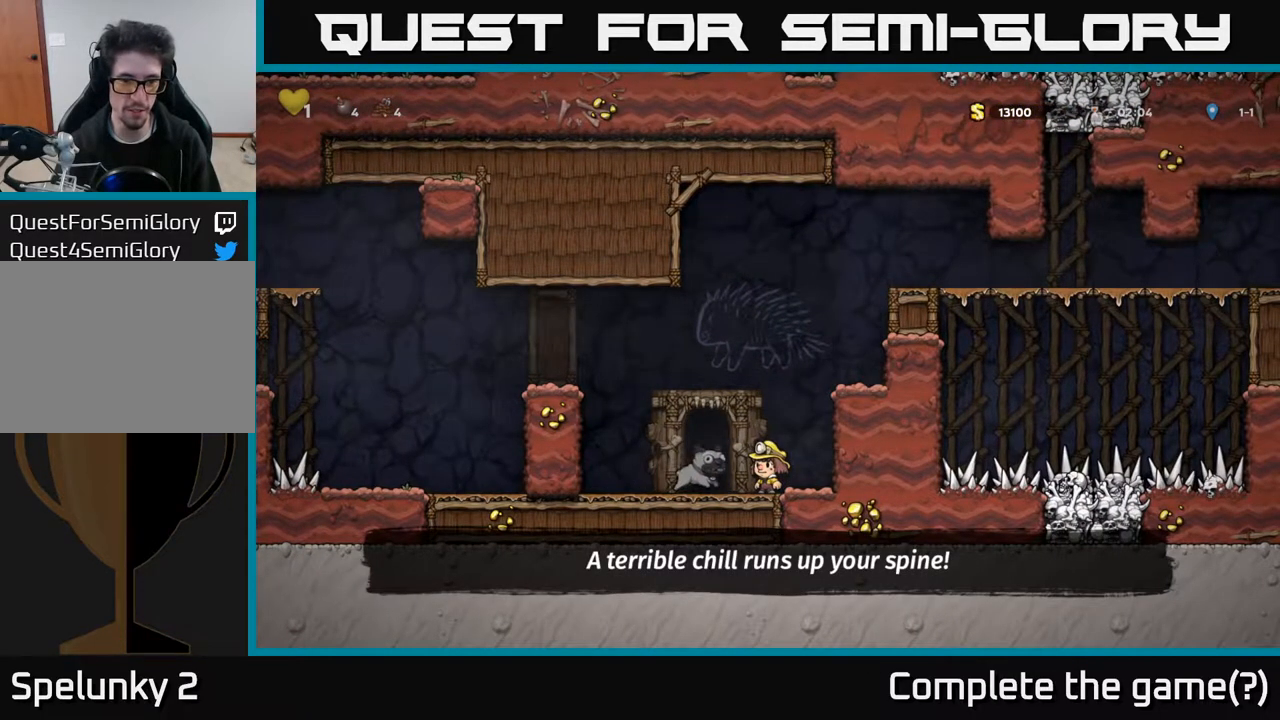
{"buttons": [], "left_stick": "center", "right_stick": "center", "events": [[133, "DPAD_LEFT", "down"], [267, "DPAD_LEFT", "up"]]}
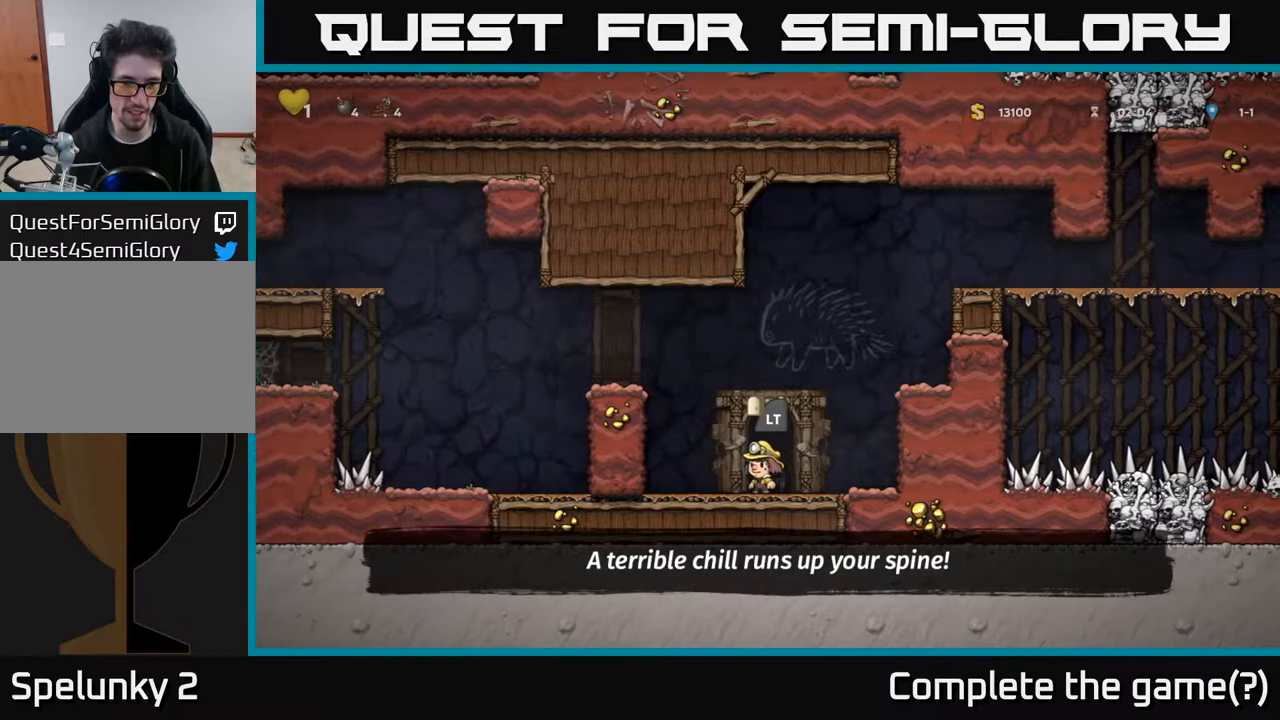
{"buttons": [], "left_stick": "center", "right_stick": "center", "events": [[217, "L2", "down"], [350, "L2", "up"]]}